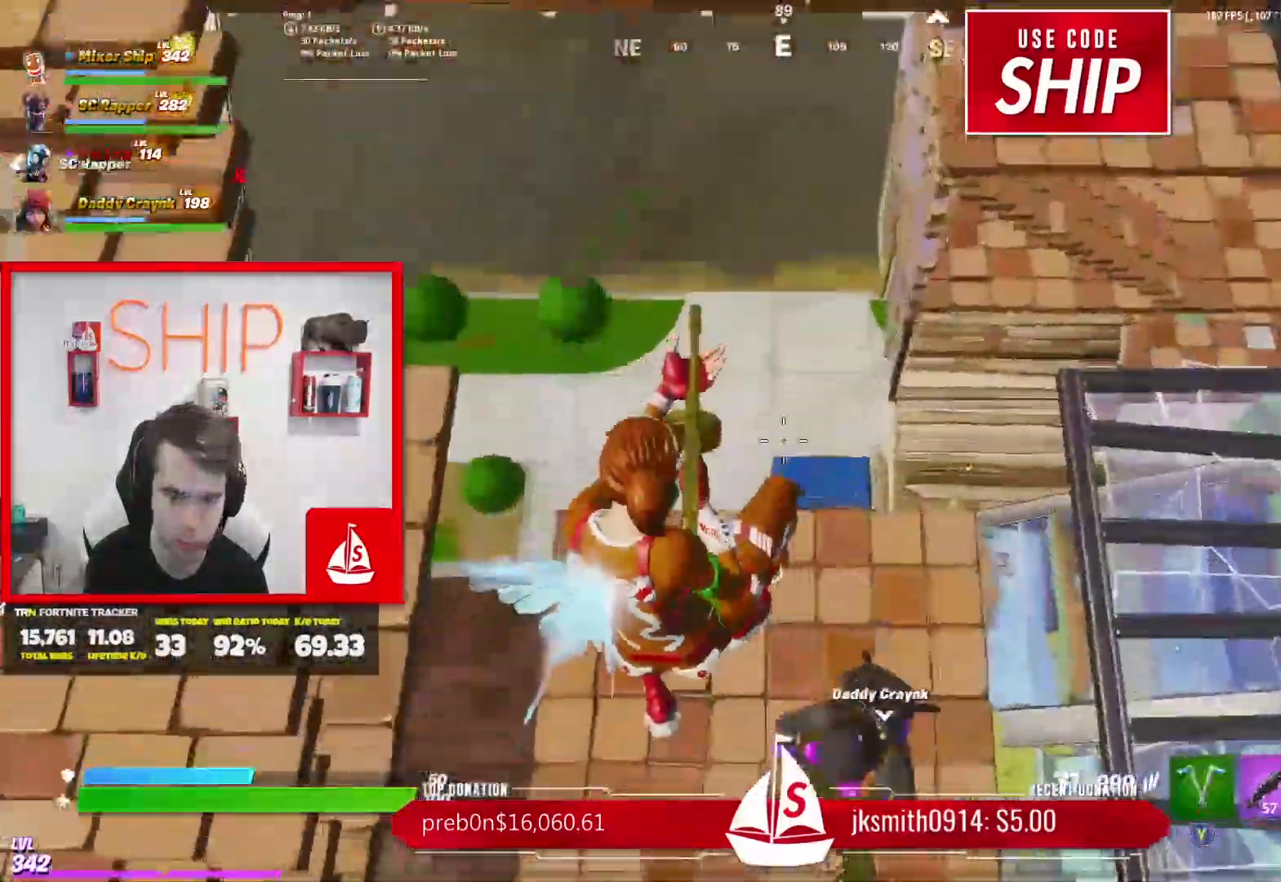
Gameplay with a controller (Xbox layout); each line is a JSON object with the inputs held at the frame after it. "events" lists button and stick changes between this image and that frame as [ms after this image, input, new state], when the widget could be followed in between.
{"buttons": [], "left_stick": "up", "right_stick": "up", "events": [[116, "left_stick", "up-right"], [183, "right_stick", "right"], [400, "left_stick", "up"], [417, "right_stick", "up"]]}
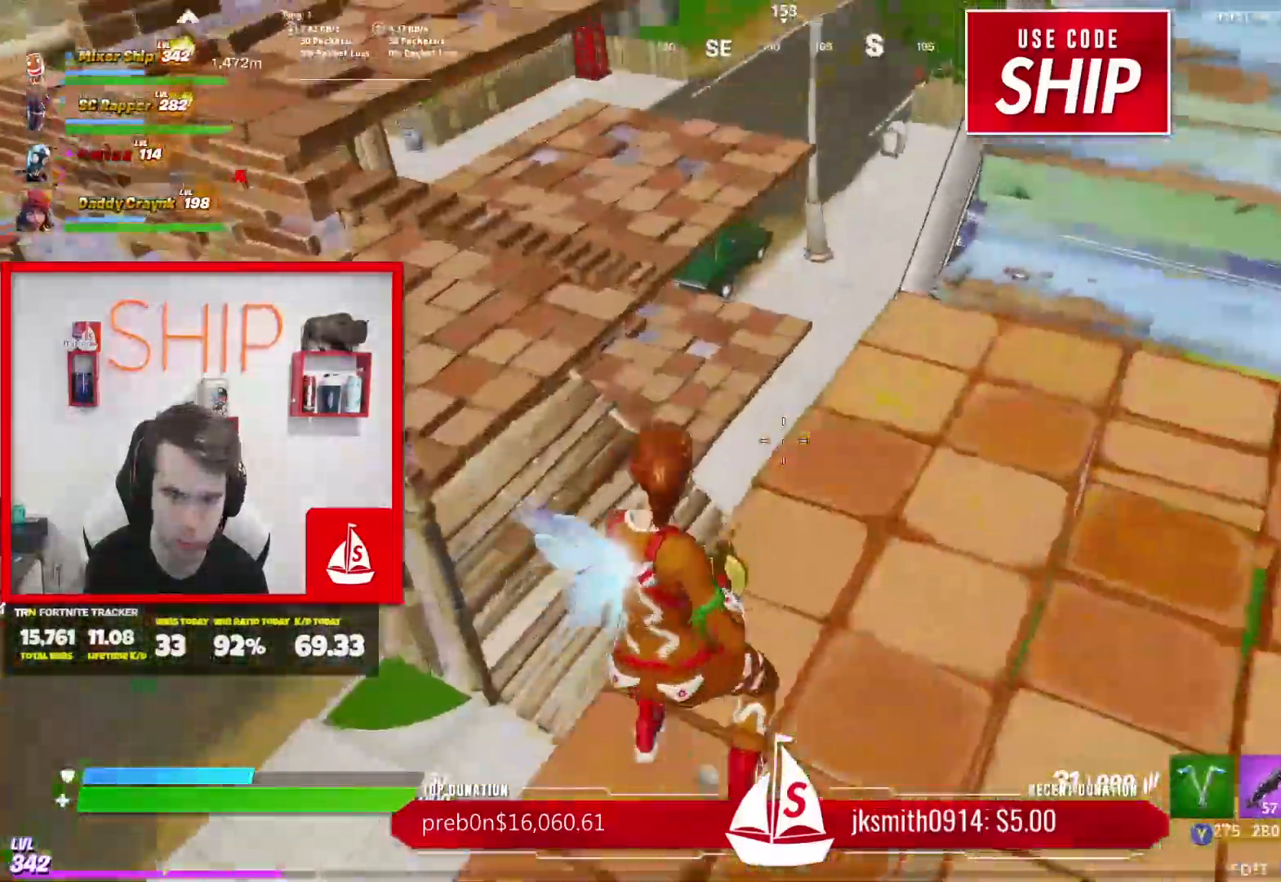
{"buttons": [], "left_stick": "up-left", "right_stick": "right", "events": [[84, "right_stick", "center"], [234, "right_stick", "down-right"], [350, "left_stick", "up-left"], [434, "right_stick", "right"]]}
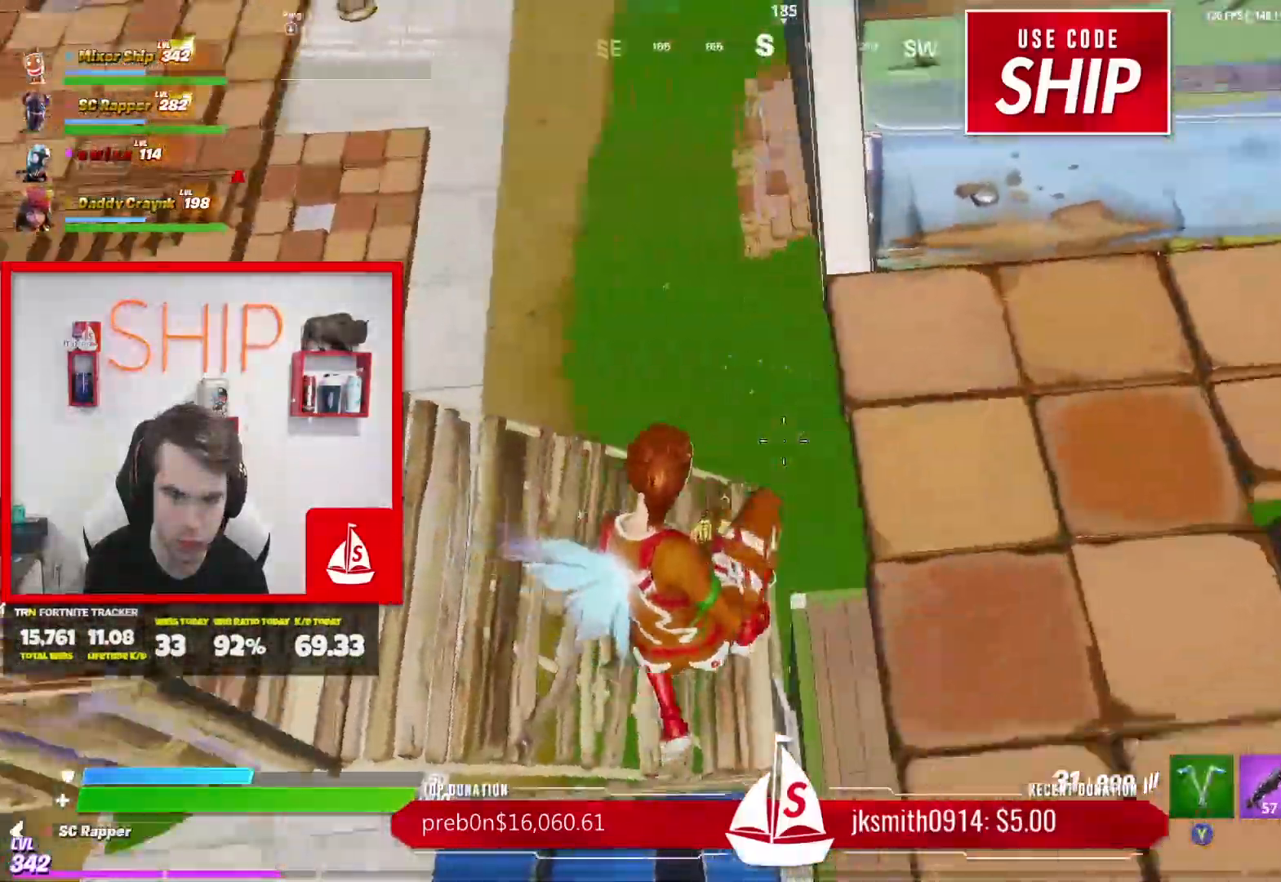
{"buttons": [], "left_stick": "left", "right_stick": "up-right", "events": [[150, "left_stick", "left"], [317, "right_stick", "up-right"]]}
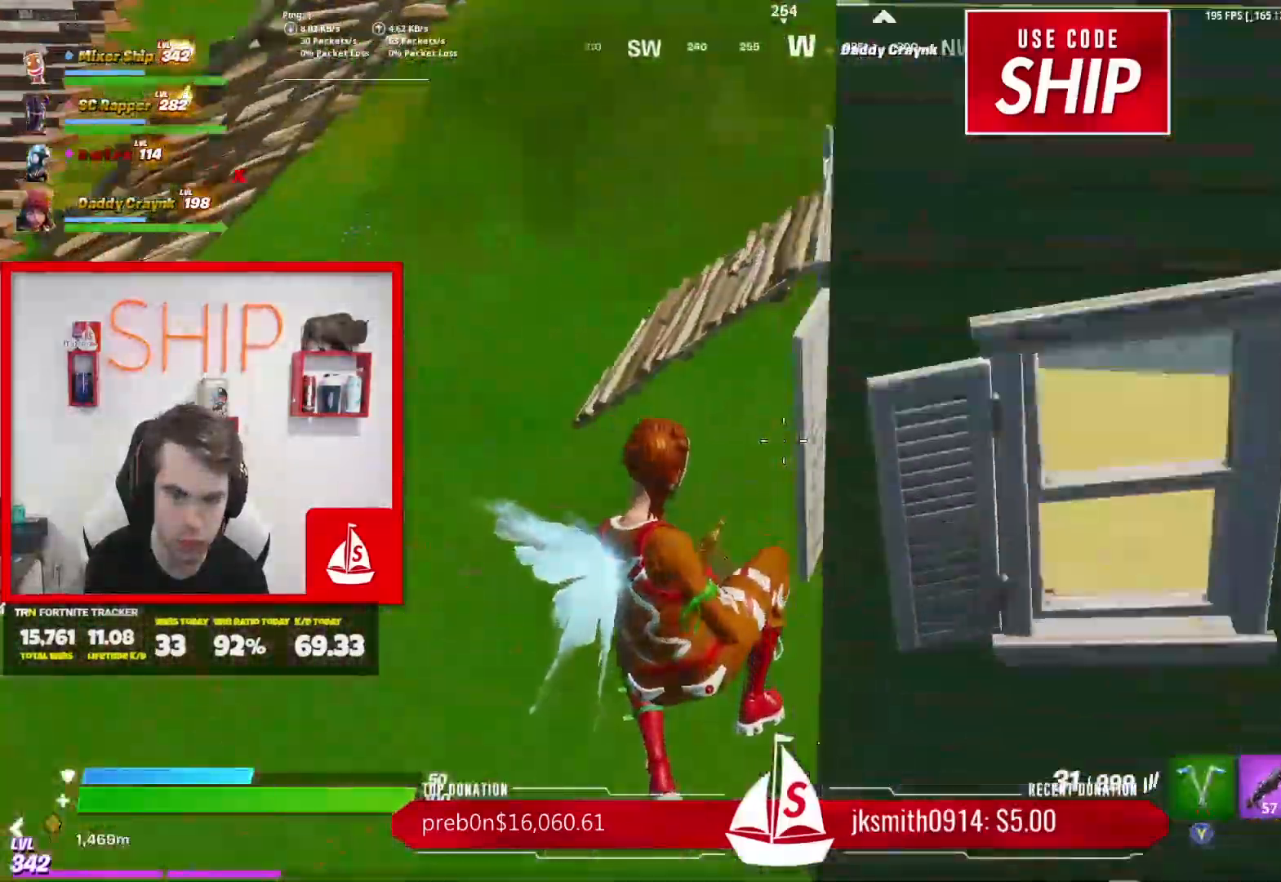
{"buttons": [], "left_stick": "up-right", "right_stick": "center", "events": [[134, "left_stick", "up-left"], [284, "right_stick", "left"], [467, "left_stick", "up-right"], [484, "right_stick", "center"]]}
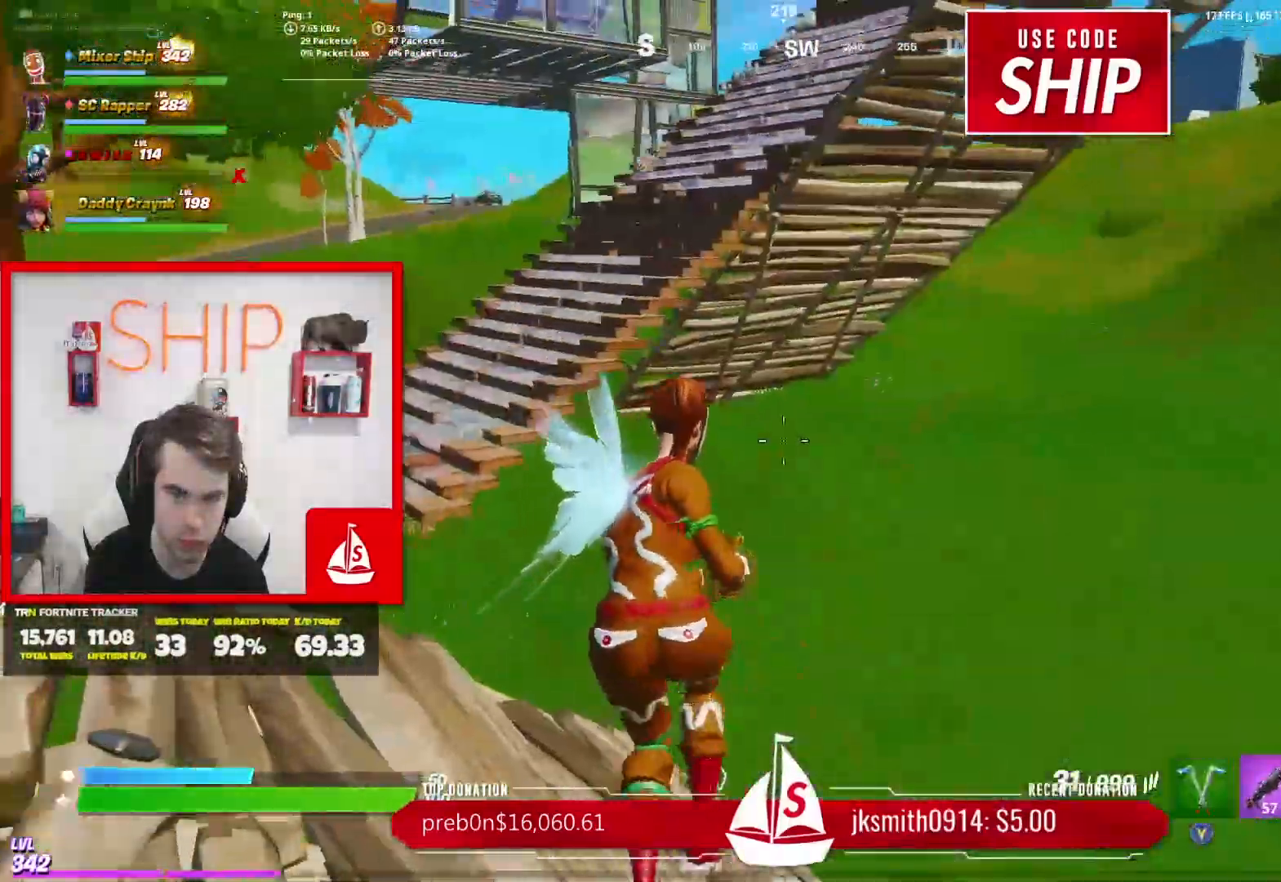
{"buttons": ["R2"], "left_stick": "up-right", "right_stick": "center", "events": [[50, "right_stick", "left"], [100, "B", "down"], [166, "right_stick", "center"], [183, "R2", "down"], [216, "B", "up"], [283, "A", "down"], [400, "A", "up"]]}
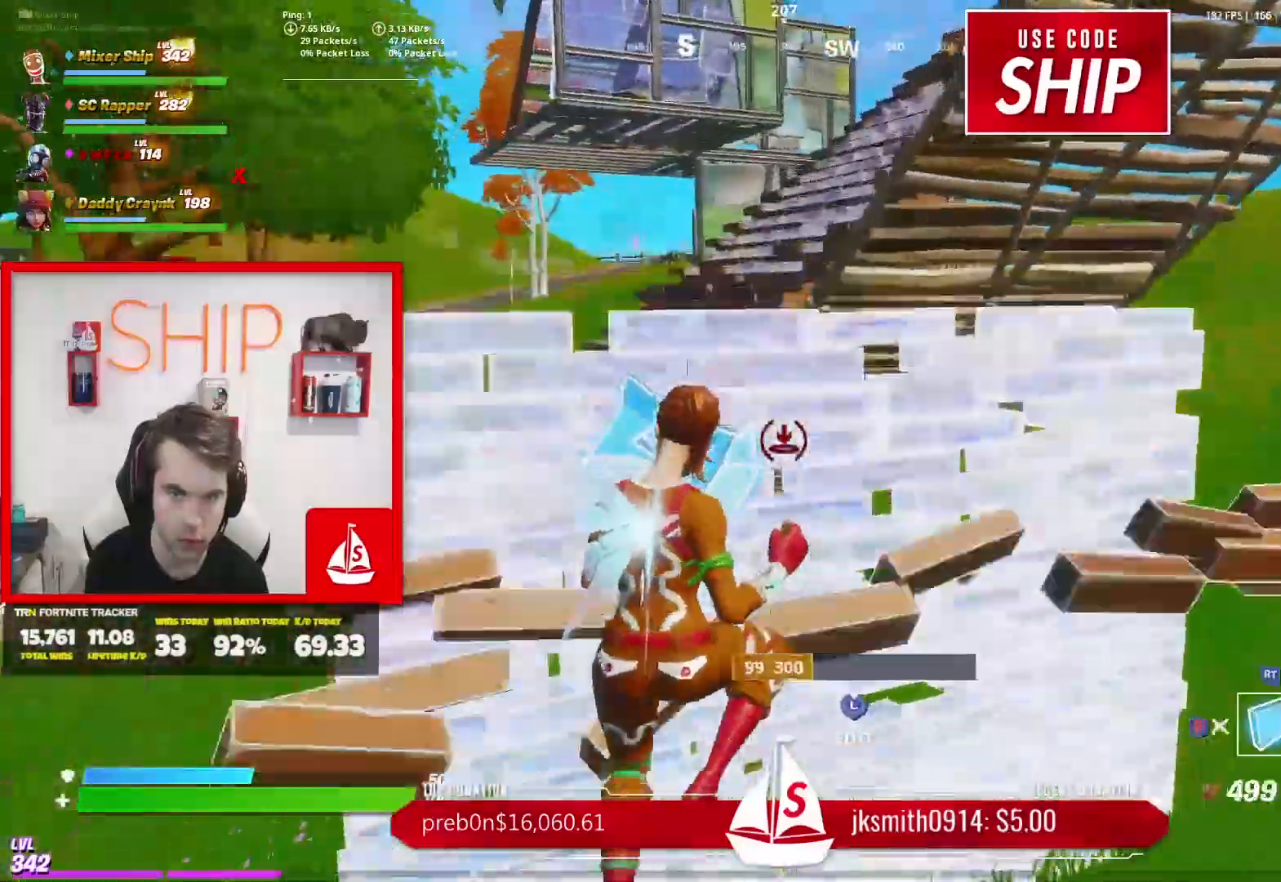
{"buttons": [], "left_stick": "up-left", "right_stick": "center", "events": [[50, "L2", "down"], [50, "R2", "up"], [50, "left_stick", "up-left"], [50, "right_stick", "up"], [184, "right_stick", "center"], [217, "L2", "up"], [300, "right_stick", "up"], [350, "L1", "down"], [367, "right_stick", "center"], [501, "L1", "up"]]}
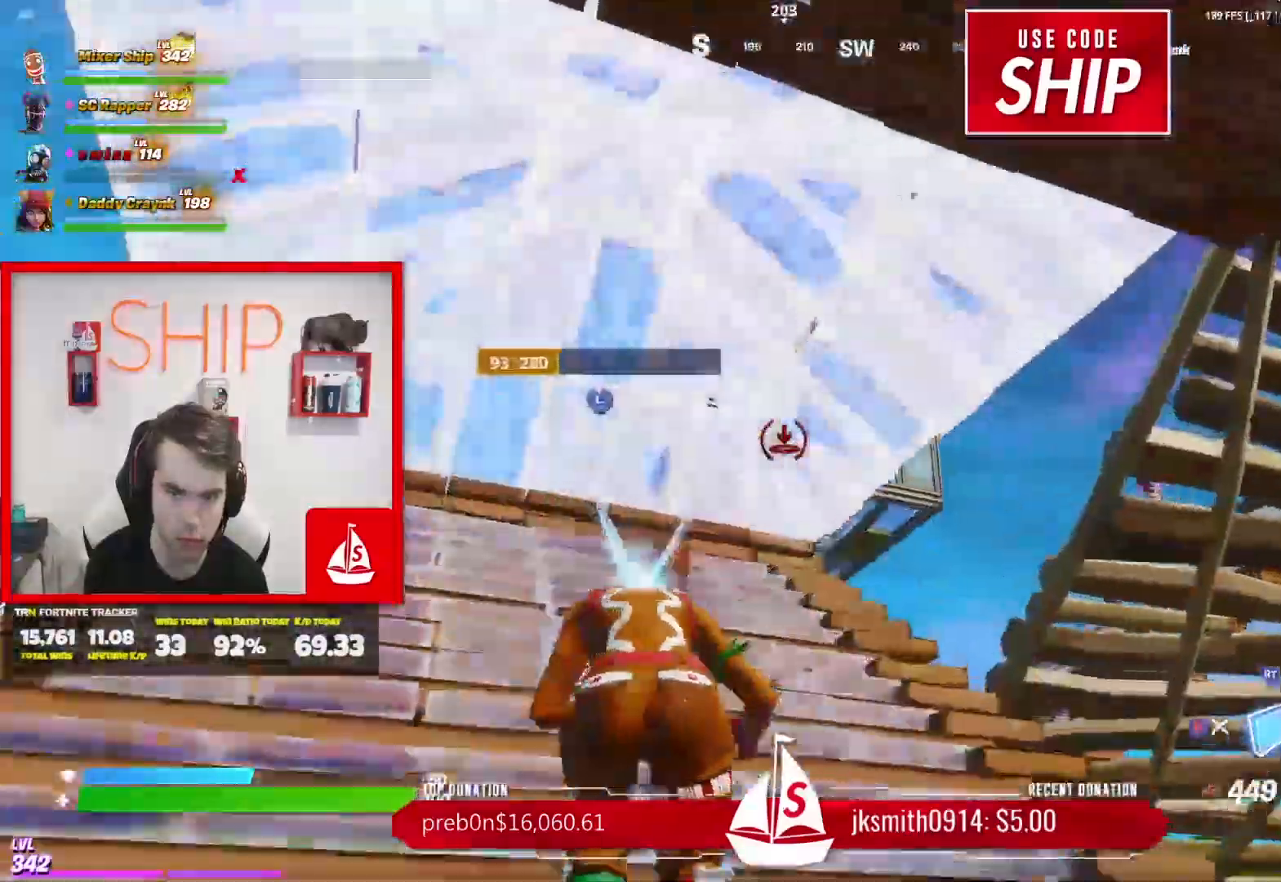
{"buttons": [], "left_stick": "up-left", "right_stick": "center", "events": [[216, "right_stick", "left"], [383, "right_stick", "center"]]}
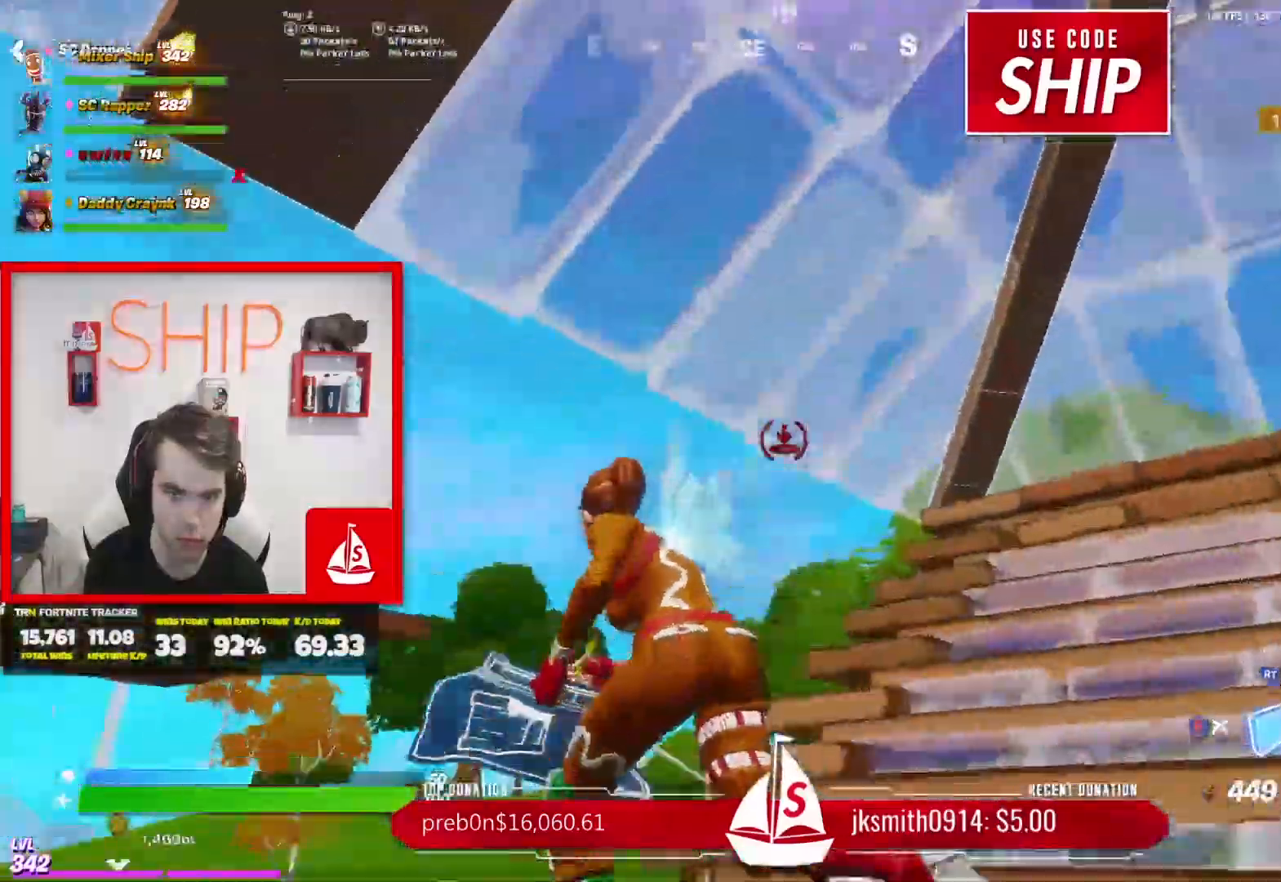
{"buttons": [], "left_stick": "up", "right_stick": "down", "events": [[184, "A", "down"], [284, "A", "up"], [417, "right_stick", "down-right"], [484, "left_stick", "up"], [484, "right_stick", "down"]]}
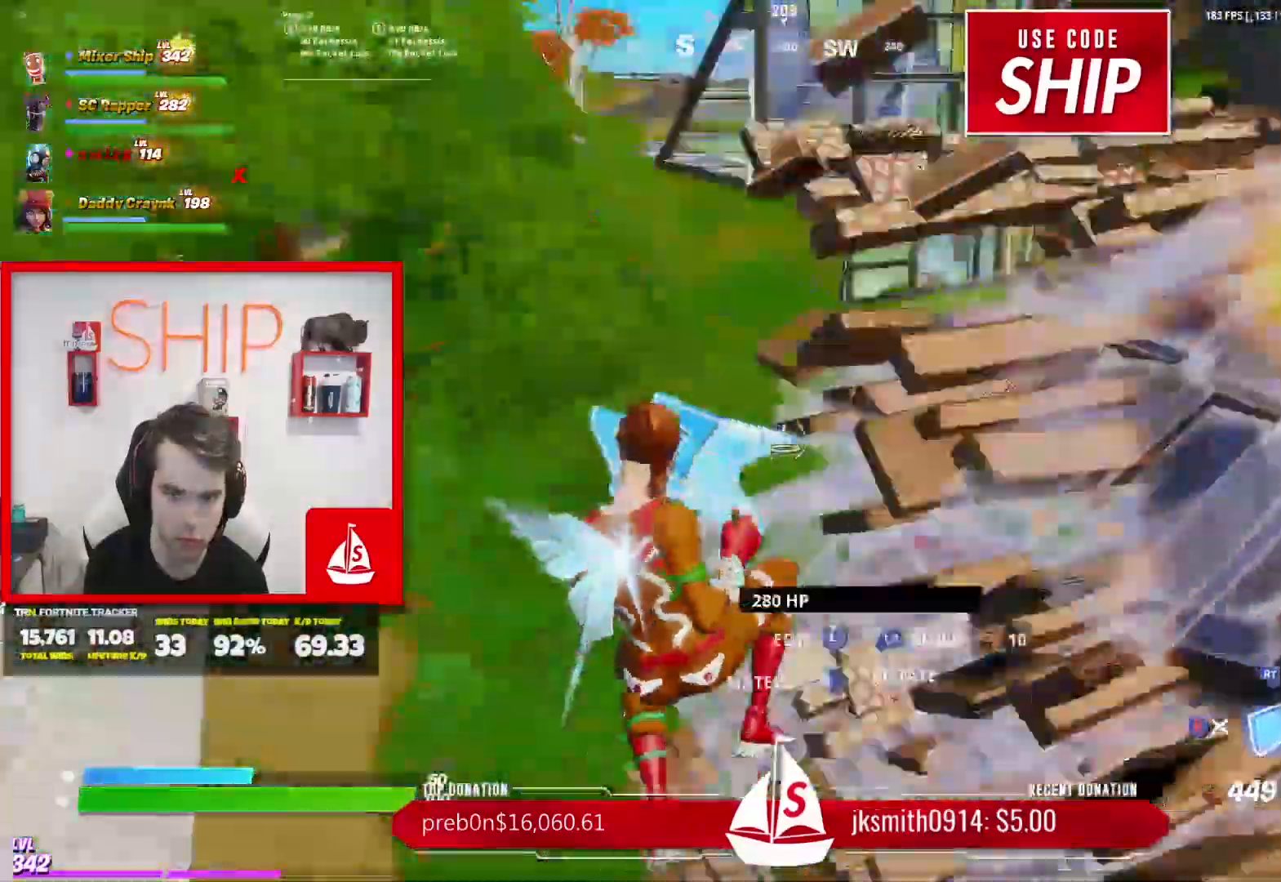
{"buttons": ["R2"], "left_stick": "up-right", "right_stick": "center", "events": [[16, "R1", "down"], [116, "R1", "up"], [133, "left_stick", "up-right"], [133, "right_stick", "right"], [200, "right_stick", "up"], [233, "R2", "down"], [350, "A", "down"], [367, "right_stick", "center"], [467, "A", "up"]]}
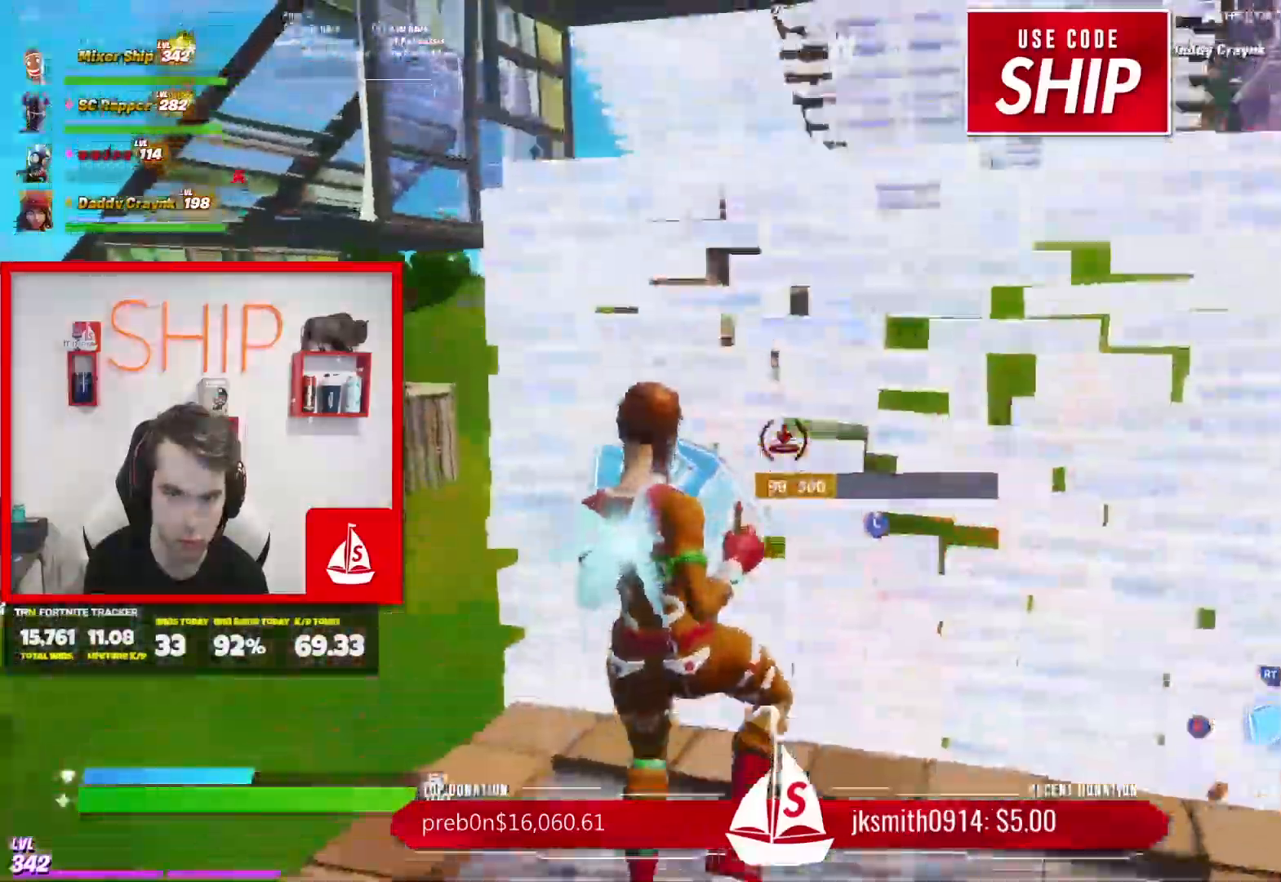
{"buttons": [], "left_stick": "up", "right_stick": "up", "events": [[67, "R2", "up"], [100, "L2", "down"], [167, "left_stick", "up"], [234, "B", "down"], [250, "L2", "up"], [317, "B", "up"], [501, "right_stick", "up"]]}
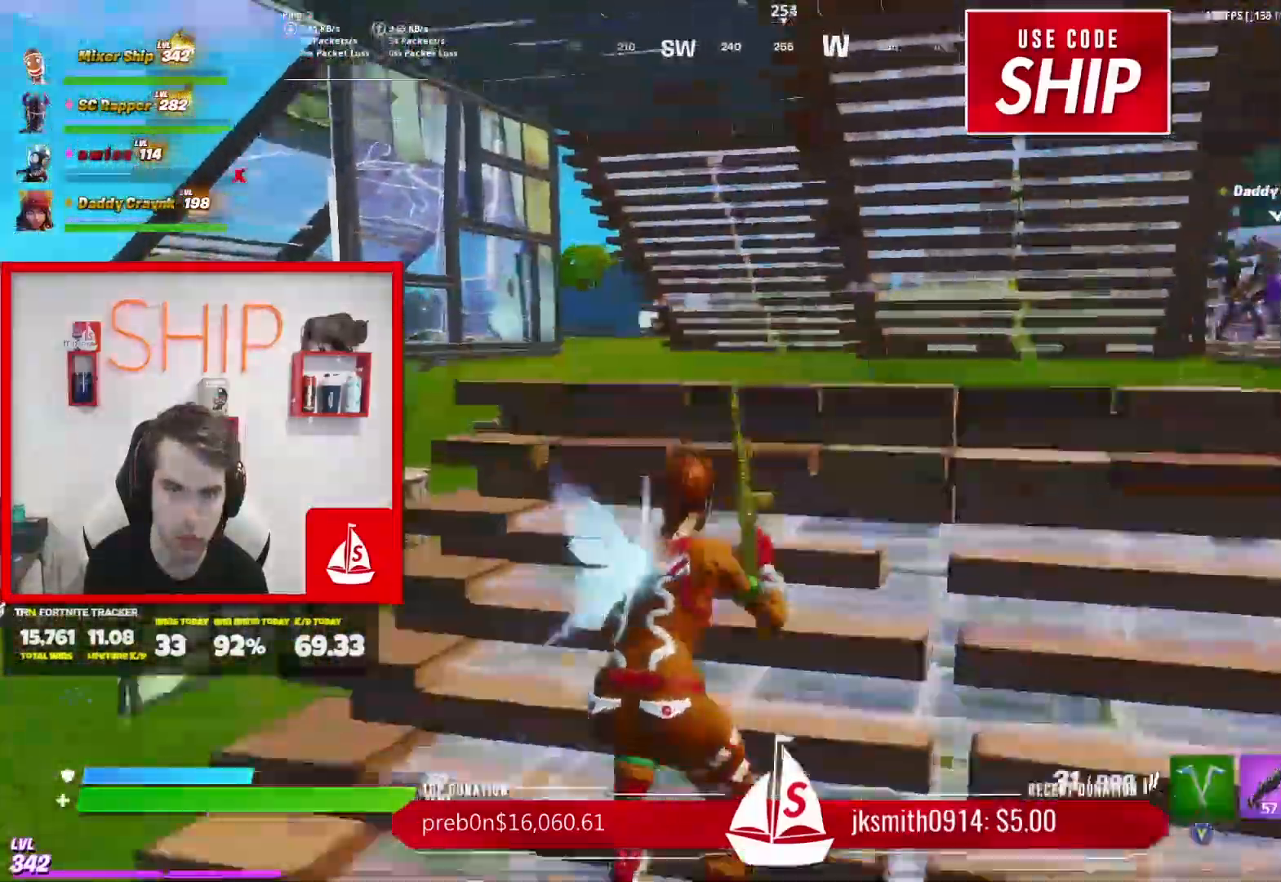
{"buttons": [], "left_stick": "up-left", "right_stick": "center", "events": [[16, "B", "down"], [116, "B", "up"], [133, "R1", "down"], [133, "left_stick", "up-left"], [183, "right_stick", "center"], [417, "R1", "up"]]}
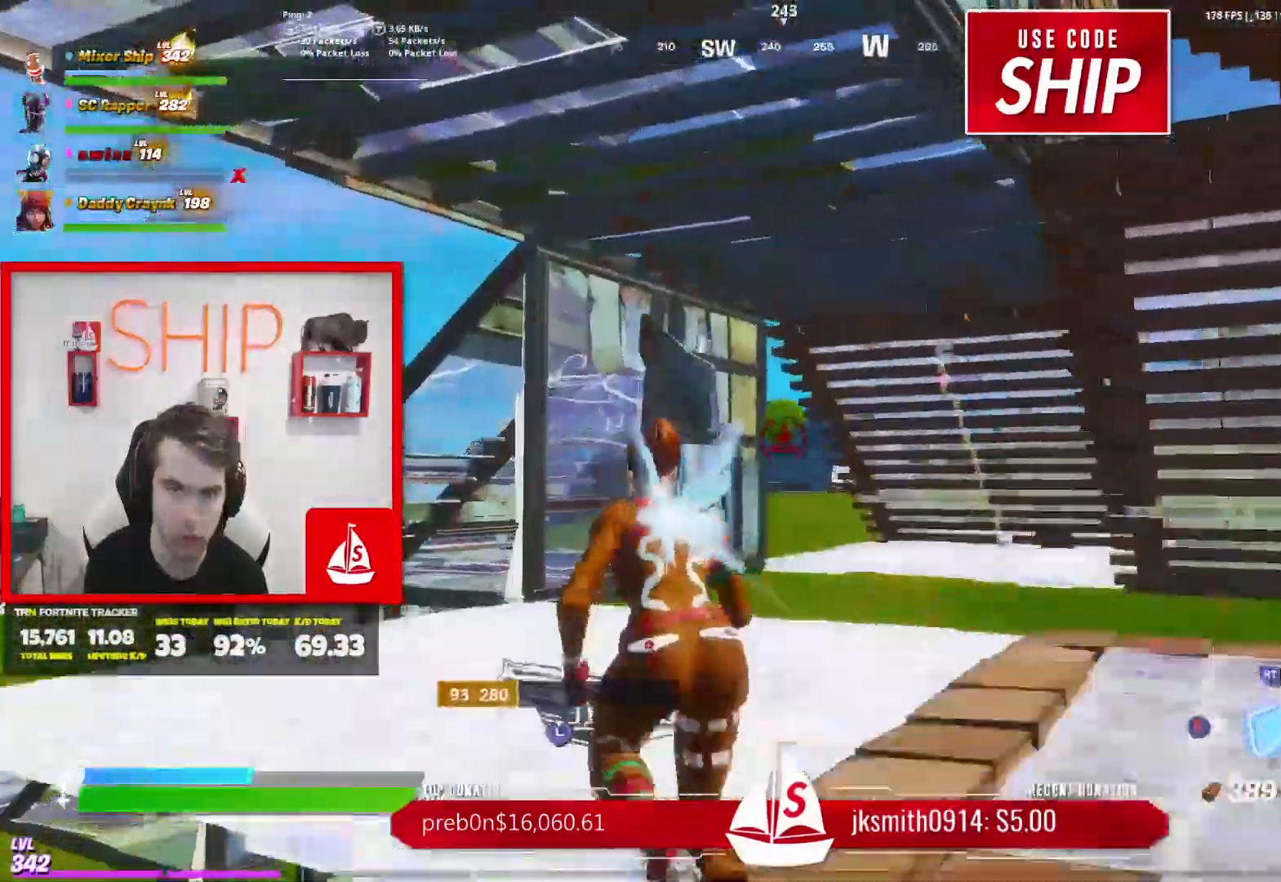
{"buttons": ["L2"], "left_stick": "up-left", "right_stick": "center", "events": [[317, "R1", "down"], [434, "L2", "down"], [434, "R1", "up"]]}
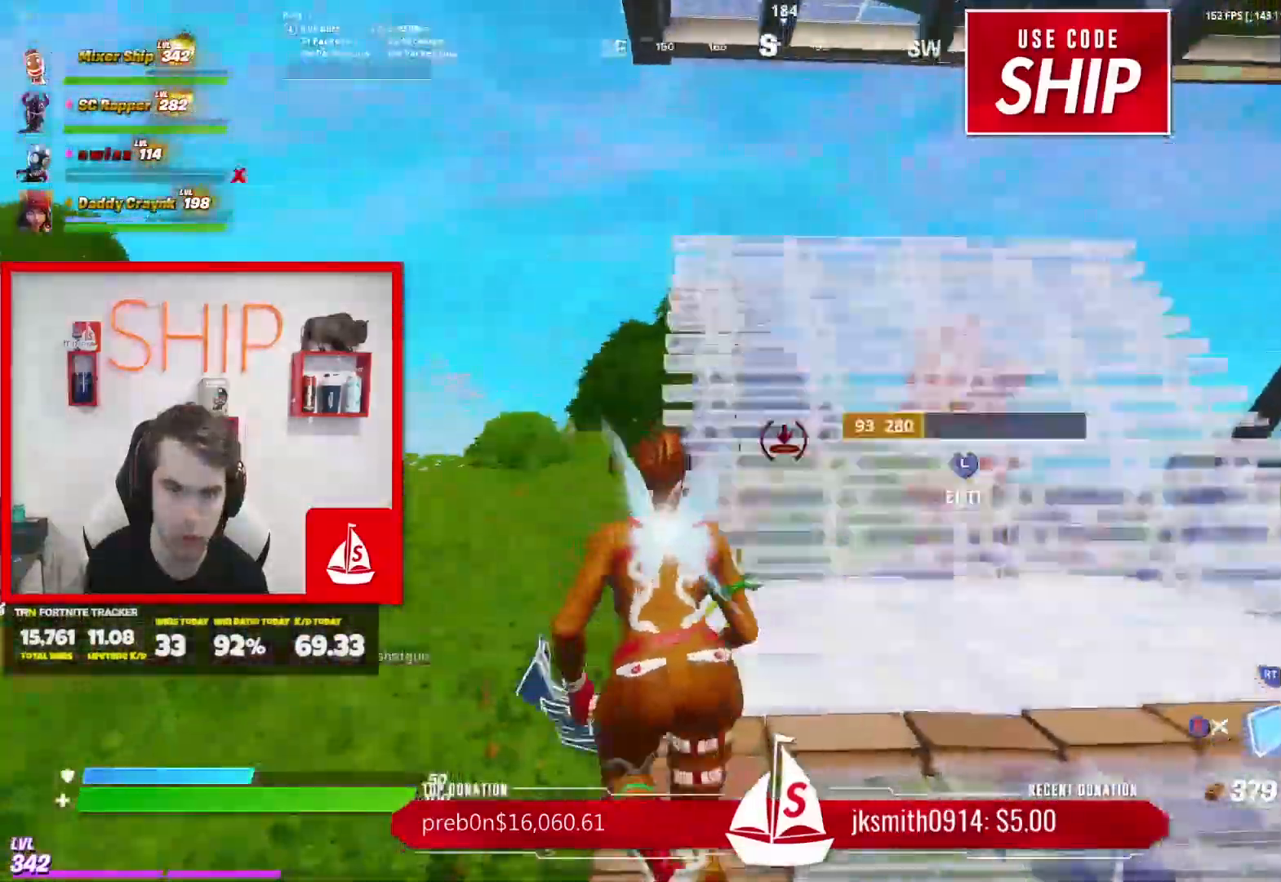
{"buttons": [], "left_stick": "up-left", "right_stick": "right", "events": [[50, "B", "down"], [50, "left_stick", "up"], [83, "L2", "up"], [133, "B", "up"], [283, "right_stick", "right"], [317, "left_stick", "up-left"]]}
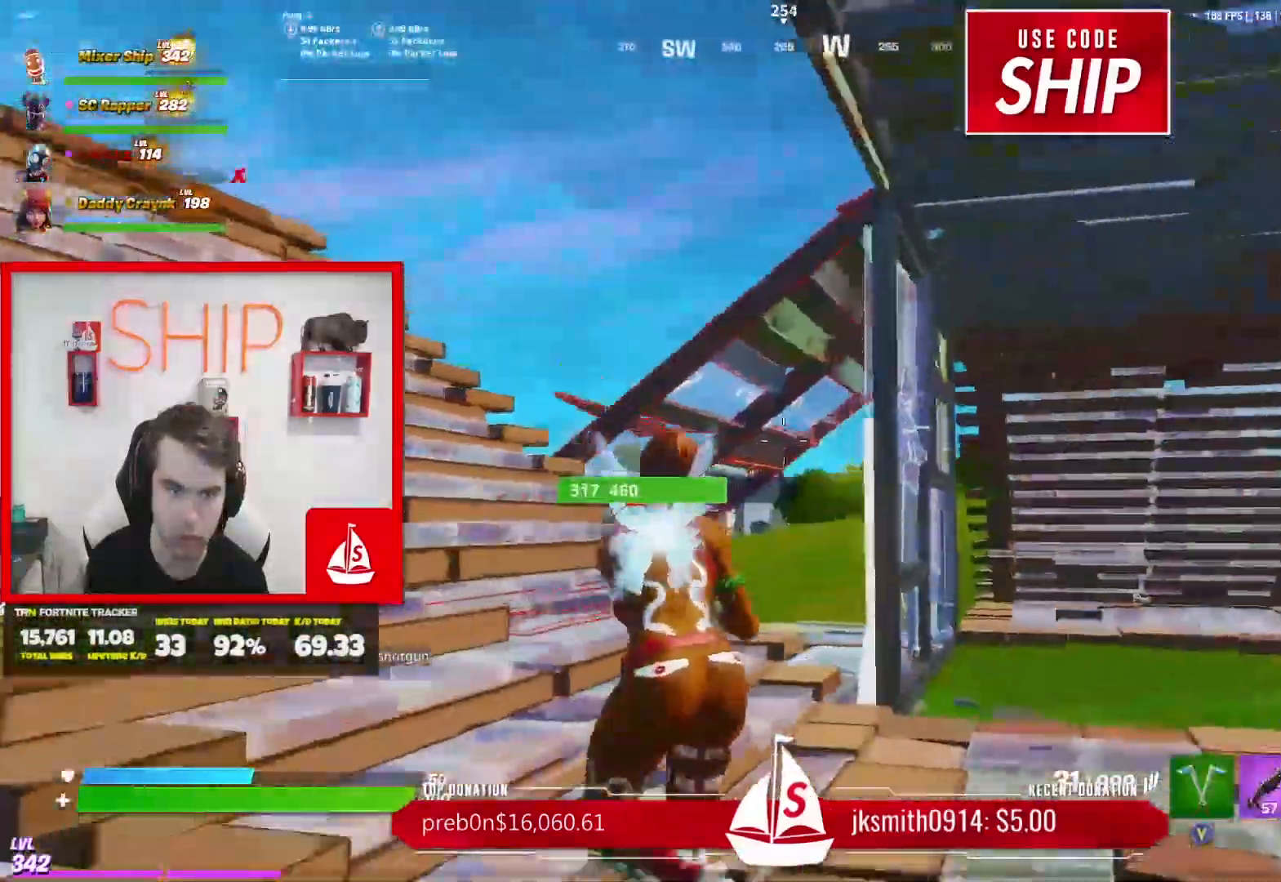
{"buttons": [], "left_stick": "up-left", "right_stick": "center", "events": [[234, "right_stick", "center"]]}
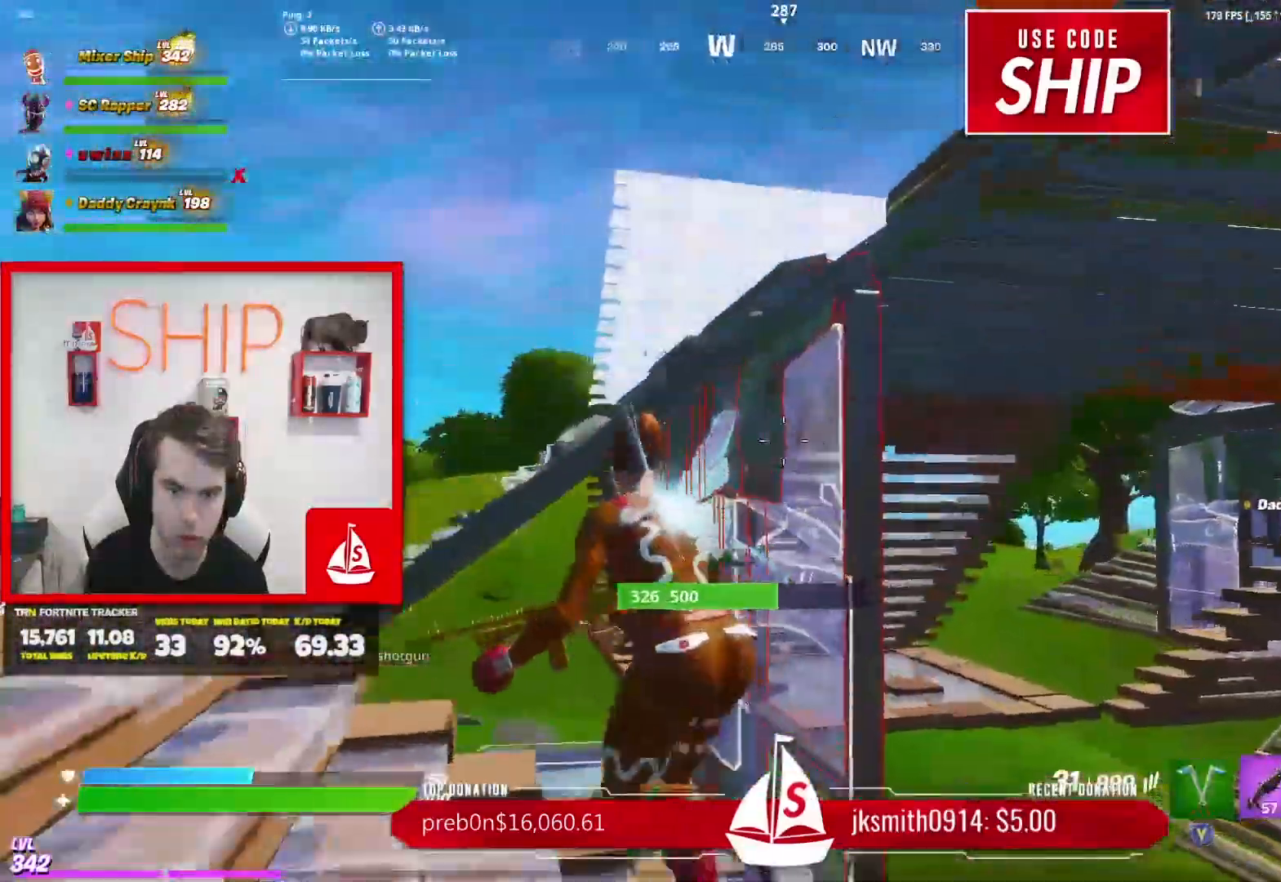
{"buttons": [], "left_stick": "right", "right_stick": "center", "events": [[33, "A", "down"], [33, "right_stick", "right"], [116, "right_stick", "center"], [150, "left_stick", "up"], [166, "A", "up"], [166, "right_stick", "left"], [250, "left_stick", "up-right"], [283, "right_stick", "center"], [350, "right_stick", "up"], [367, "left_stick", "right"], [417, "right_stick", "center"]]}
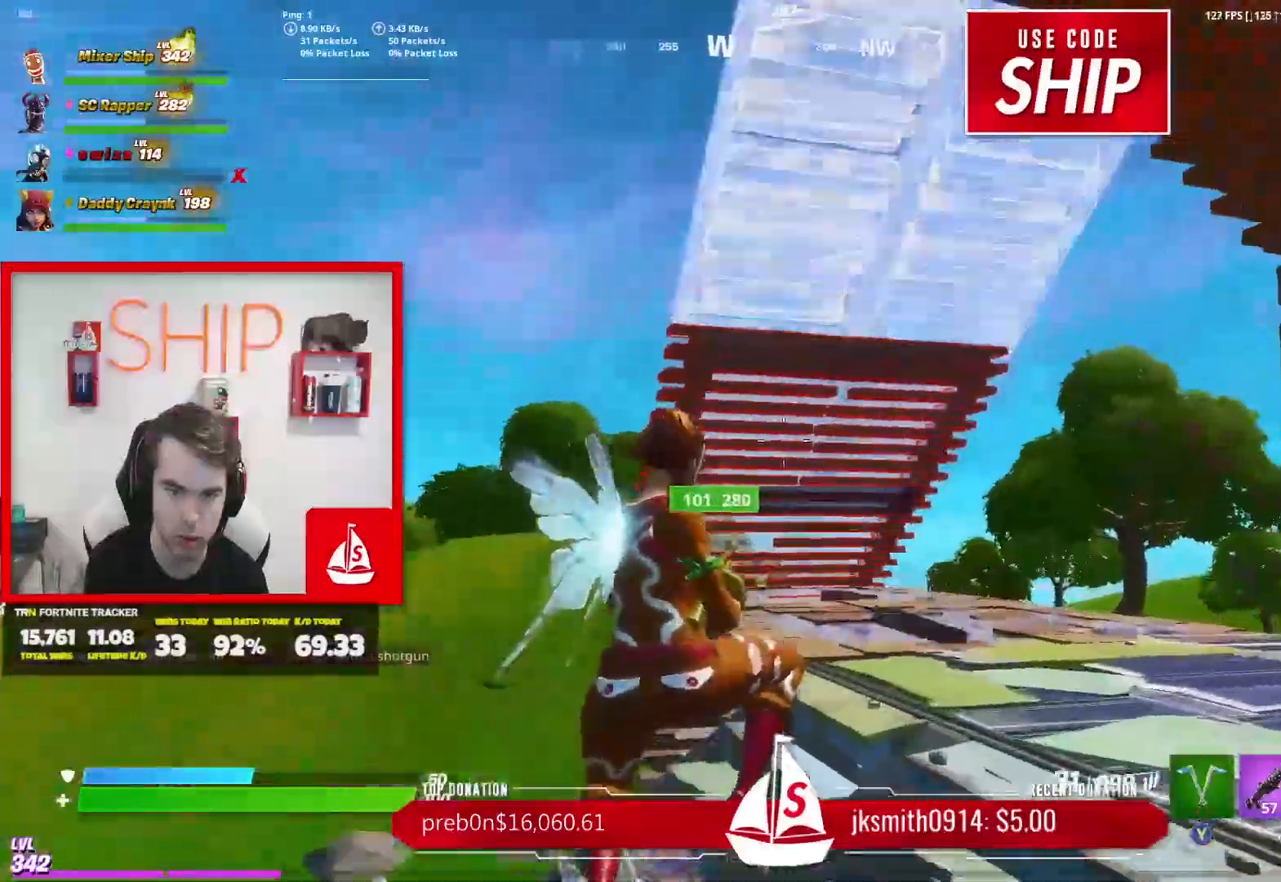
{"buttons": ["R2"], "left_stick": "up-right", "right_stick": "center", "events": [[84, "R2", "down"], [234, "right_stick", "up"], [384, "right_stick", "center"], [468, "left_stick", "up-right"]]}
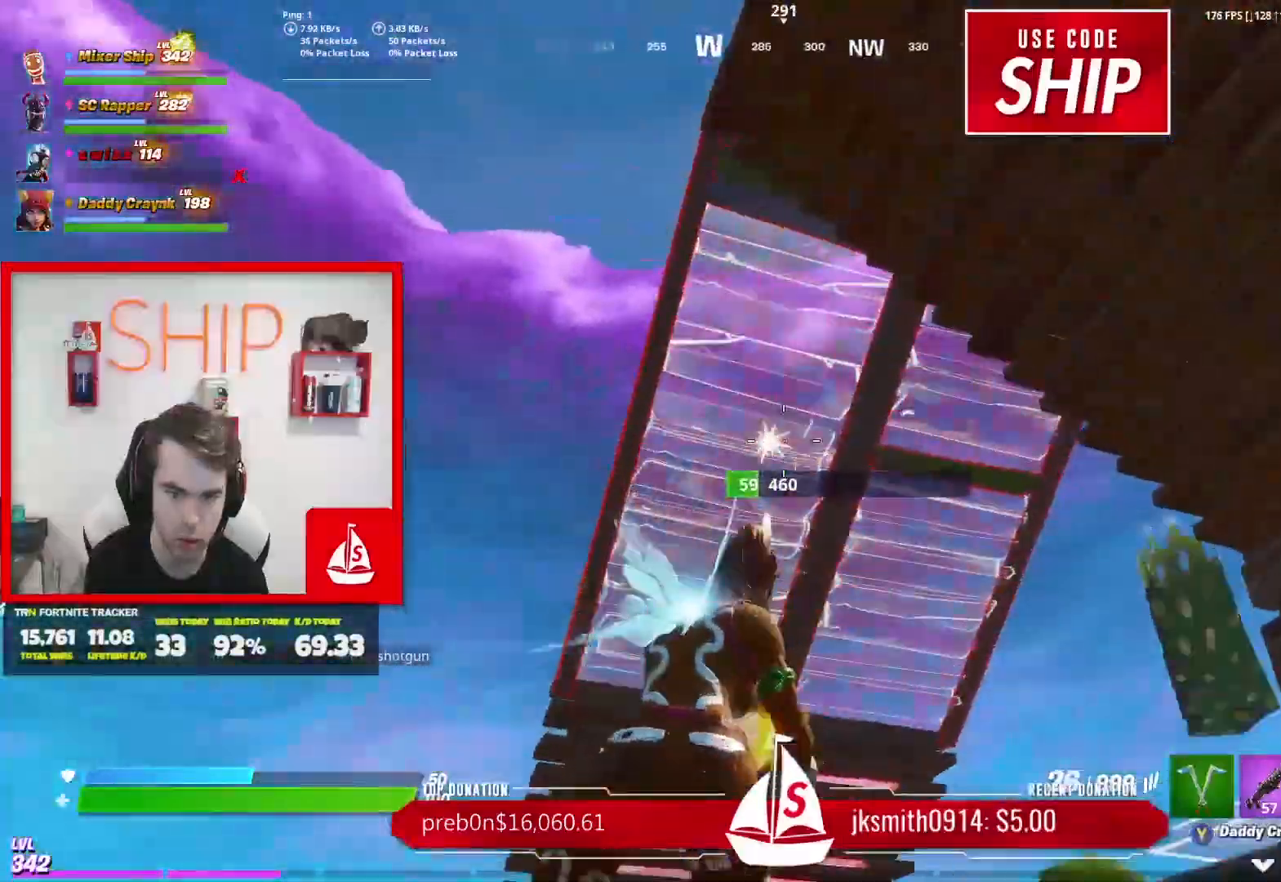
{"buttons": [], "left_stick": "up-right", "right_stick": "center", "events": [[284, "left_stick", "up"], [434, "R2", "up"], [434, "left_stick", "up-right"]]}
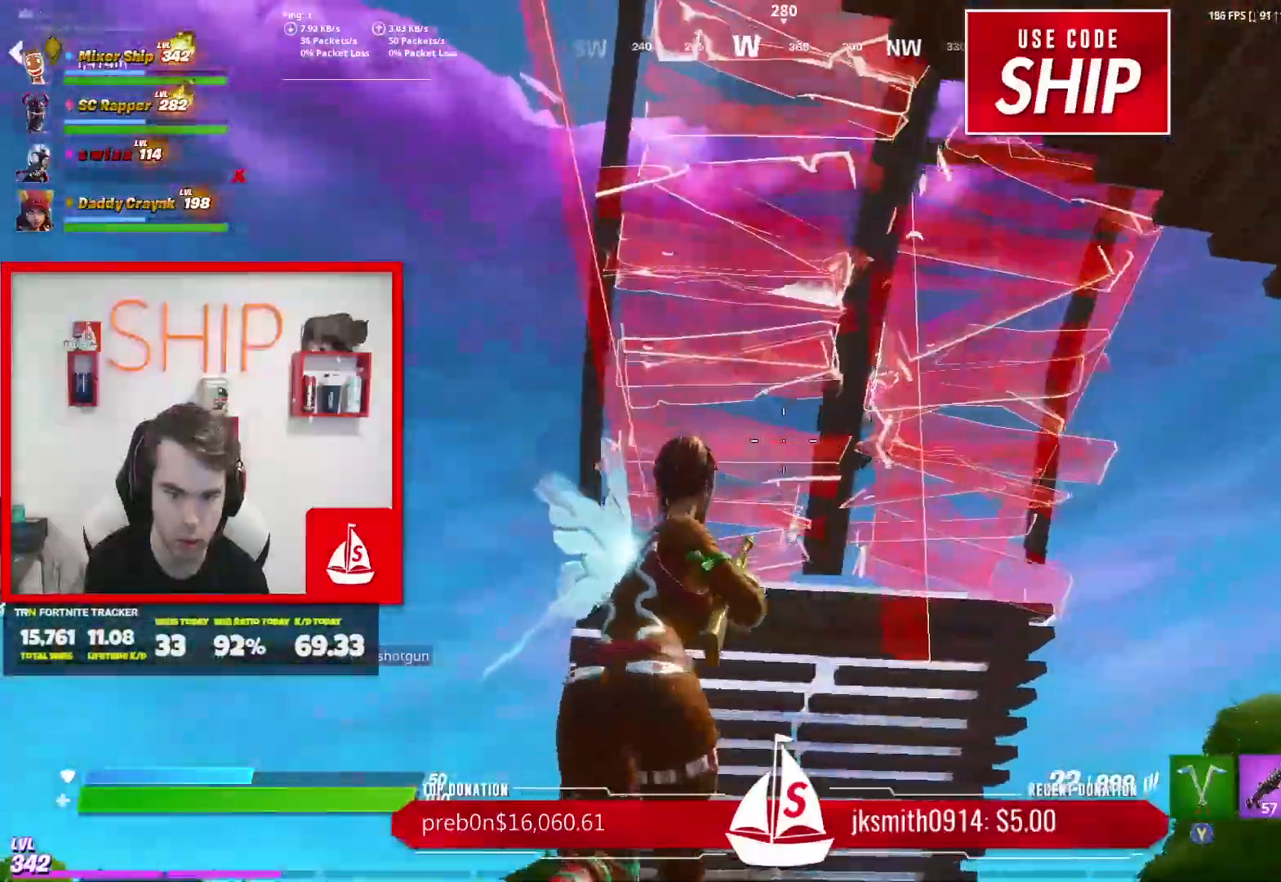
{"buttons": ["R2"], "left_stick": "down", "right_stick": "up", "events": [[101, "right_stick", "right"], [184, "R2", "down"], [234, "left_stick", "up"], [301, "R3", "down"], [334, "right_stick", "center"], [351, "R3", "up"], [367, "left_stick", "up-left"], [384, "right_stick", "left"], [484, "right_stick", "up"], [501, "left_stick", "down"]]}
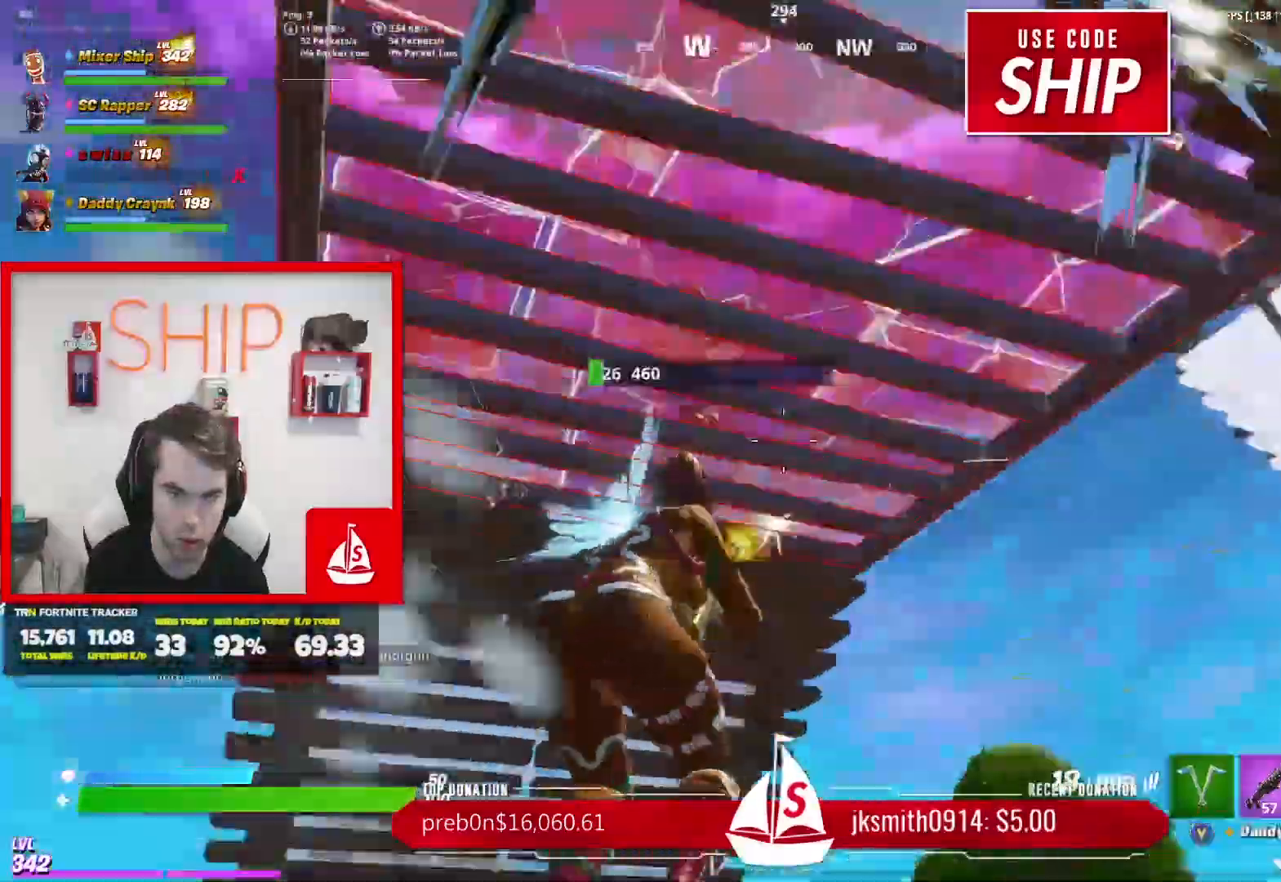
{"buttons": ["R2"], "left_stick": "center", "right_stick": "center", "events": [[100, "left_stick", "up"], [150, "right_stick", "center"], [267, "right_stick", "left"], [284, "left_stick", "up-left"], [334, "right_stick", "center"], [434, "left_stick", "right"], [500, "left_stick", "center"]]}
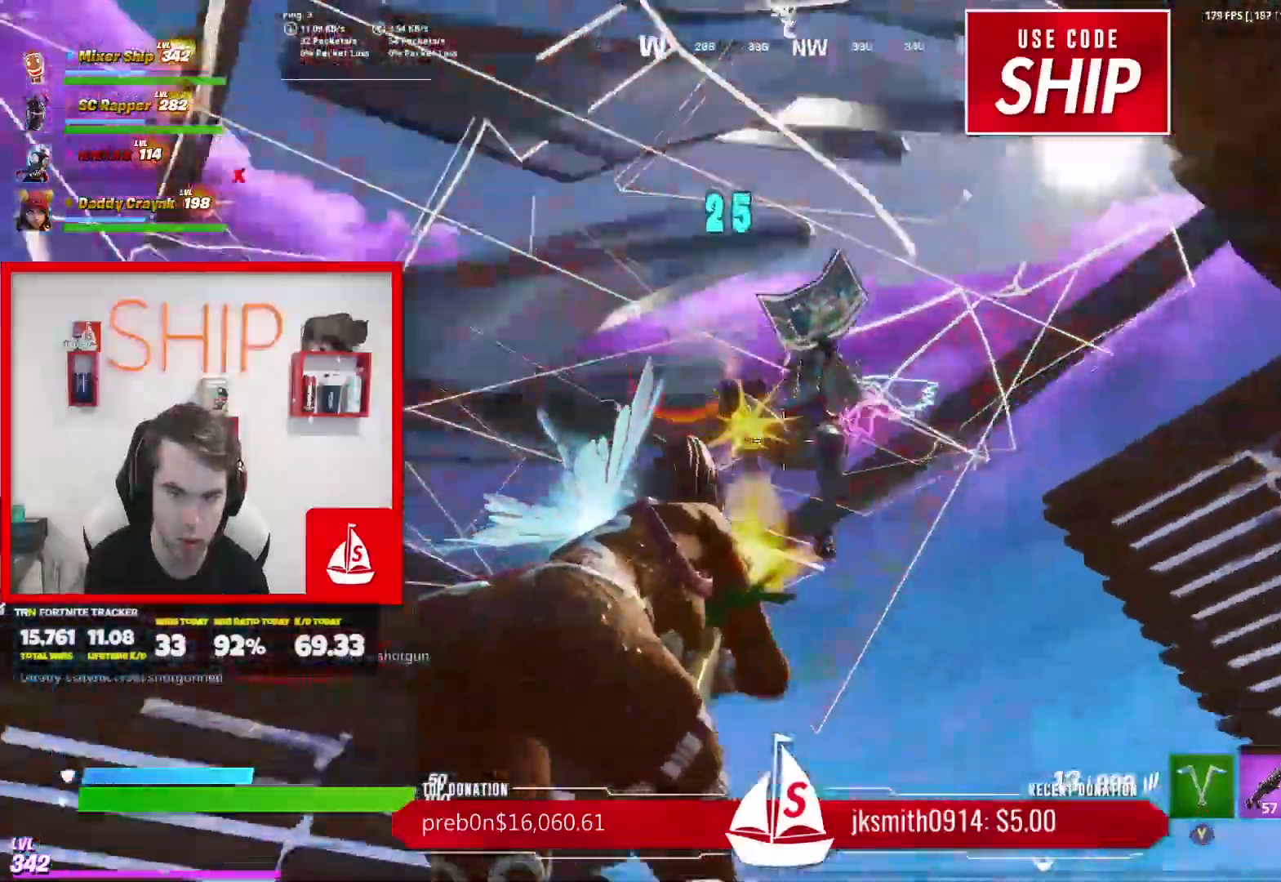
{"buttons": ["R2"], "left_stick": "up", "right_stick": "right", "events": [[84, "left_stick", "up"], [117, "right_stick", "down-right"], [134, "left_stick", "right"], [151, "R3", "down"], [301, "R3", "up"], [301, "right_stick", "down"], [334, "left_stick", "up"], [417, "right_stick", "right"]]}
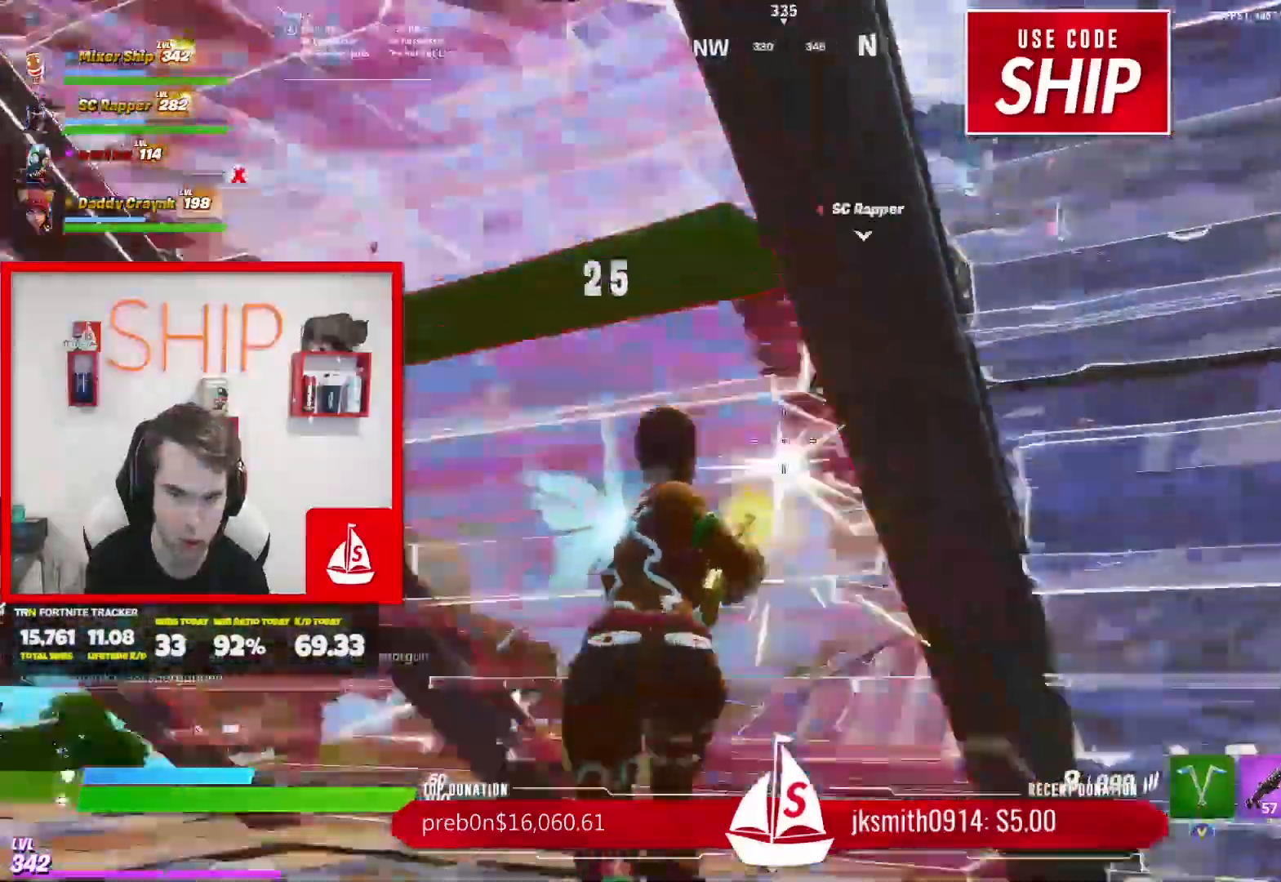
{"buttons": ["R2"], "left_stick": "up", "right_stick": "down-right", "events": [[33, "left_stick", "right"], [150, "right_stick", "down-right"], [267, "left_stick", "up-right"], [417, "left_stick", "up"]]}
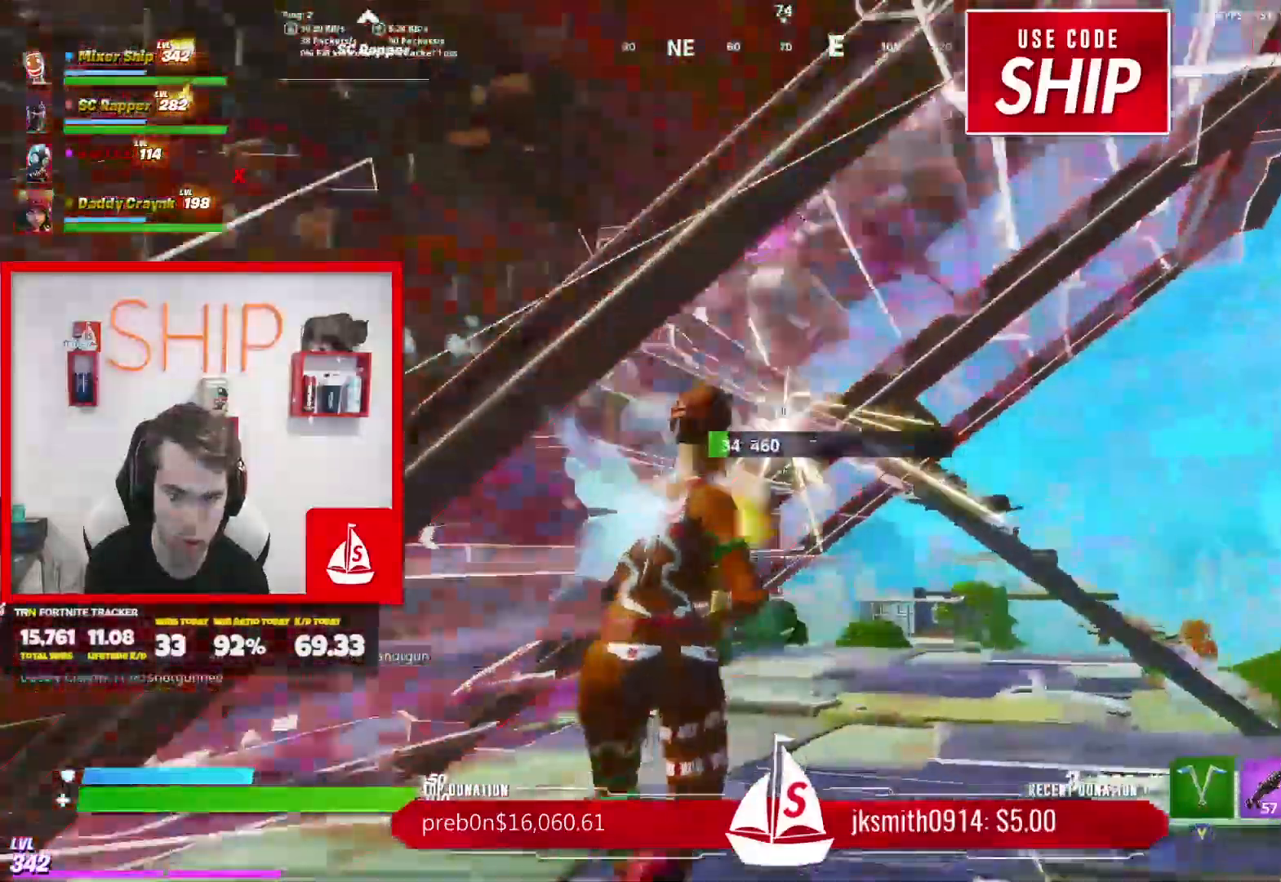
{"buttons": ["L1"], "left_stick": "up-right", "right_stick": "center", "events": [[234, "right_stick", "center"], [384, "L1", "down"], [434, "R2", "up"], [484, "left_stick", "up-right"]]}
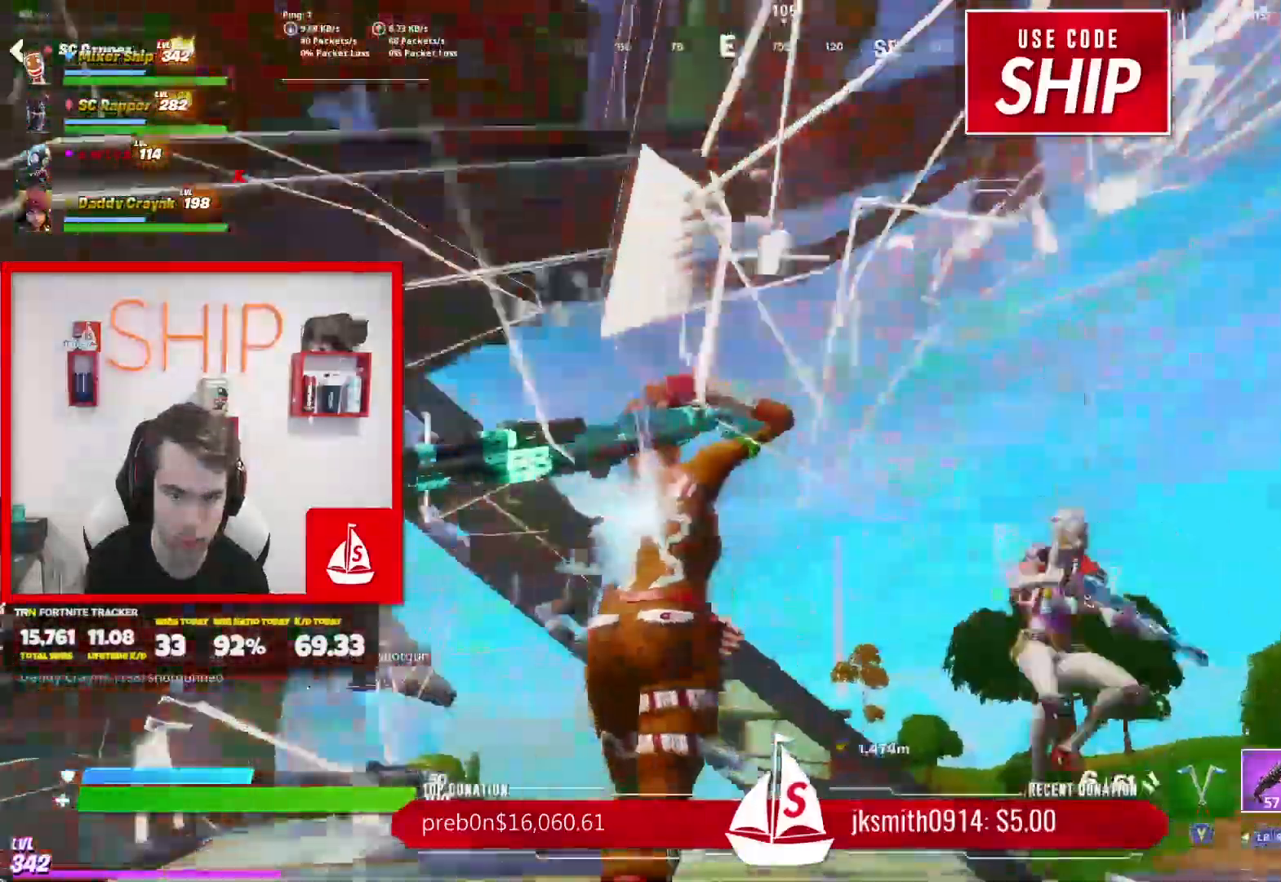
{"buttons": ["R2"], "left_stick": "right", "right_stick": "center", "events": [[50, "L1", "up"], [83, "right_stick", "right"], [367, "R2", "down"], [384, "right_stick", "center"], [434, "left_stick", "right"]]}
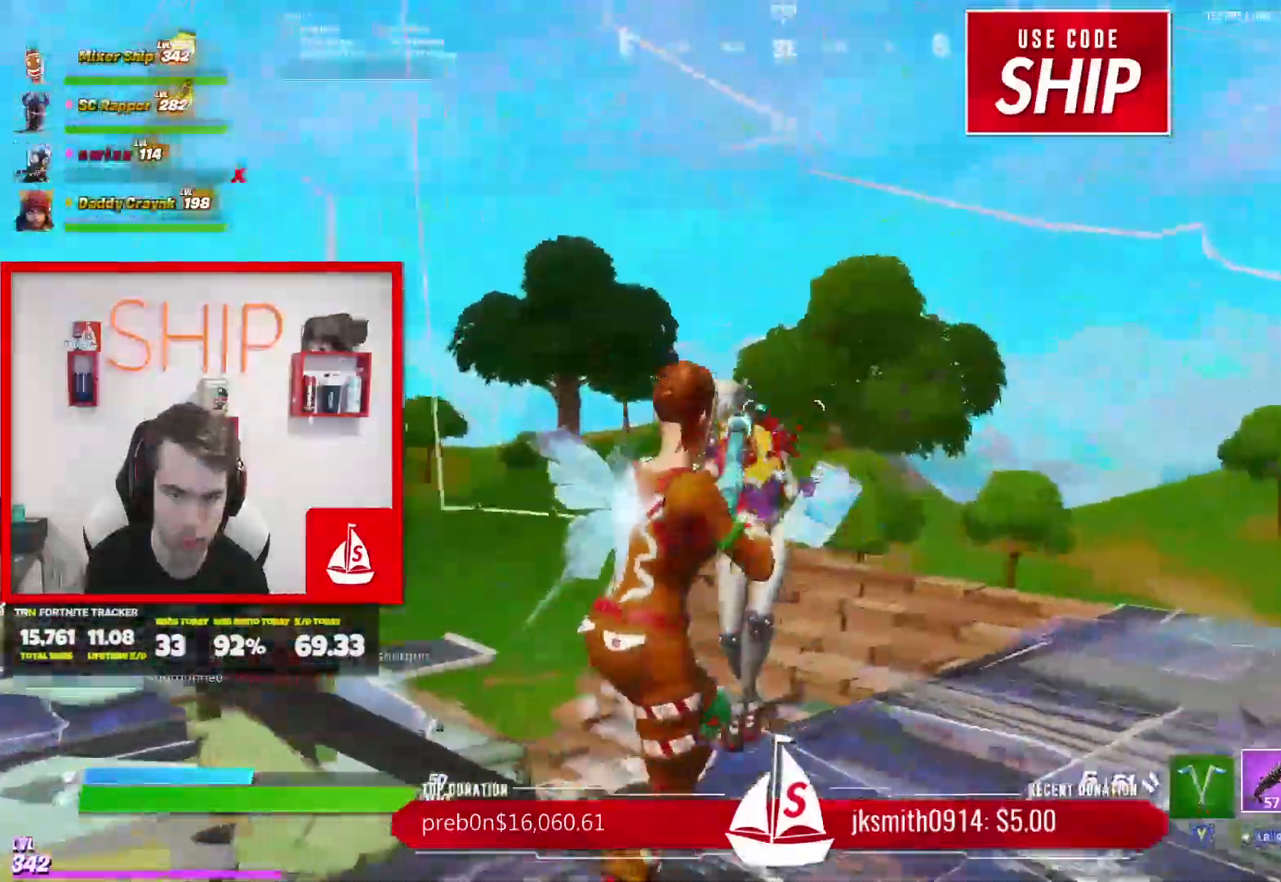
{"buttons": [], "left_stick": "up", "right_stick": "center", "events": [[17, "R2", "up"], [84, "left_stick", "up-right"], [84, "right_stick", "down"], [301, "left_stick", "up"], [301, "right_stick", "center"], [401, "Y", "down"], [501, "Y", "up"]]}
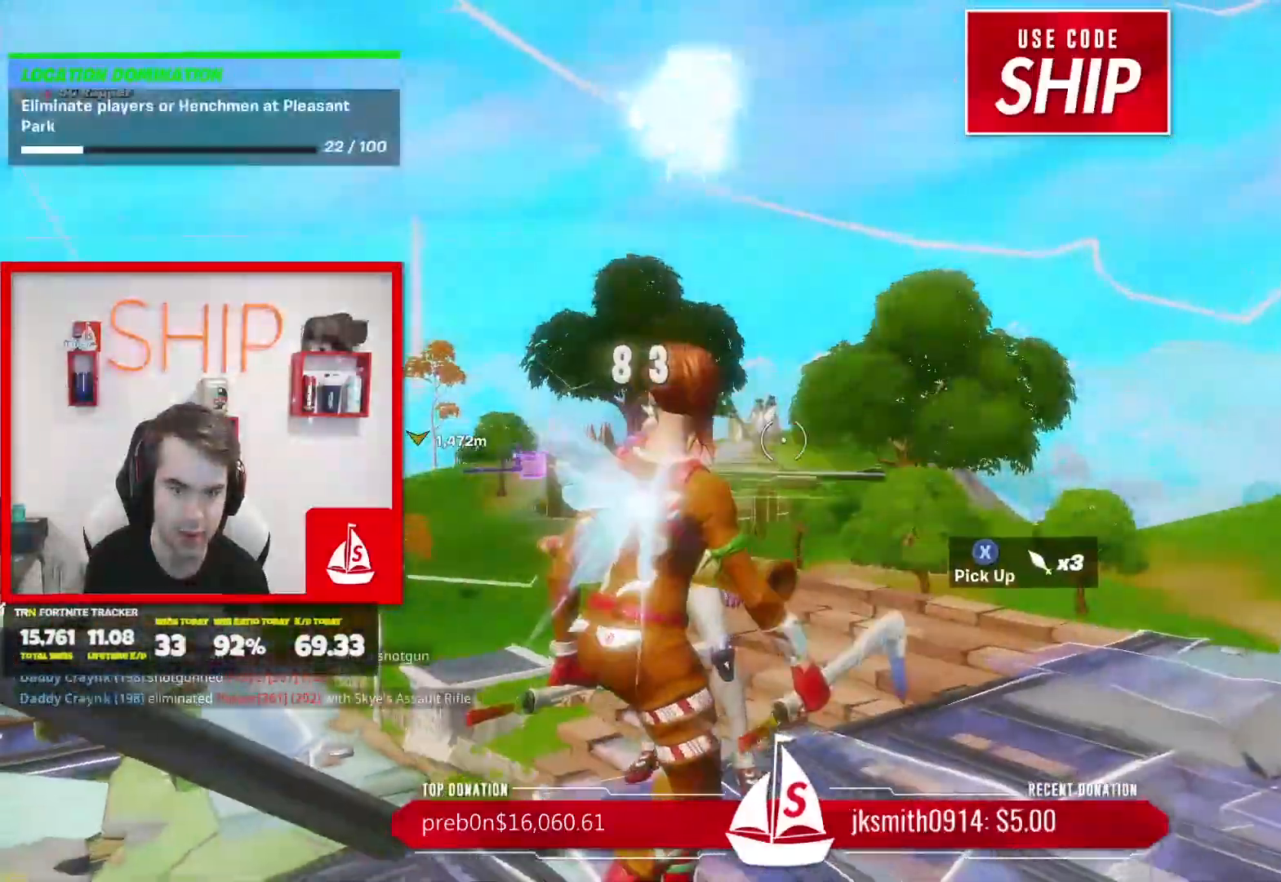
{"buttons": [], "left_stick": "up", "right_stick": "down", "events": [[300, "right_stick", "down-left"], [500, "right_stick", "down"]]}
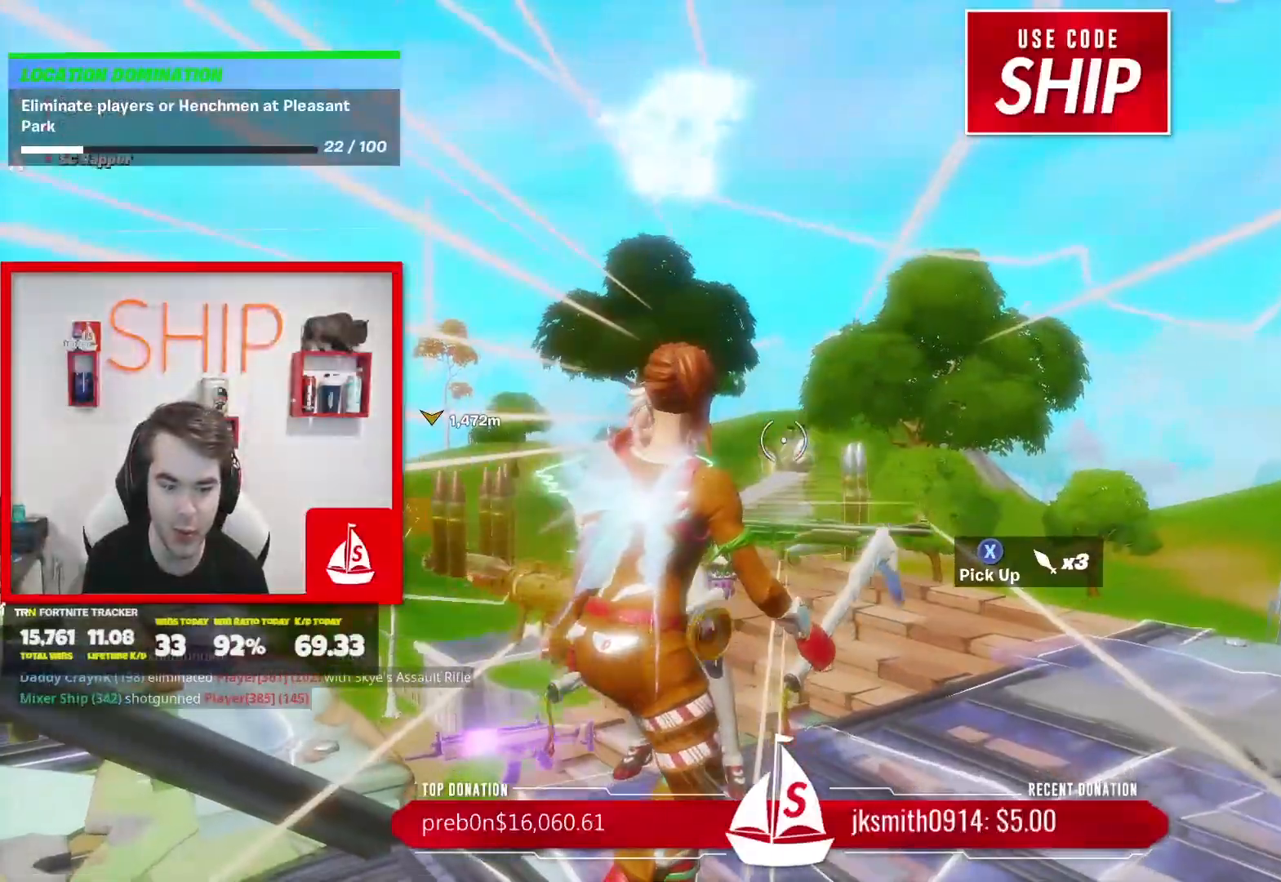
{"buttons": [], "left_stick": "up", "right_stick": "center", "events": [[151, "right_stick", "down-left"], [367, "right_stick", "center"]]}
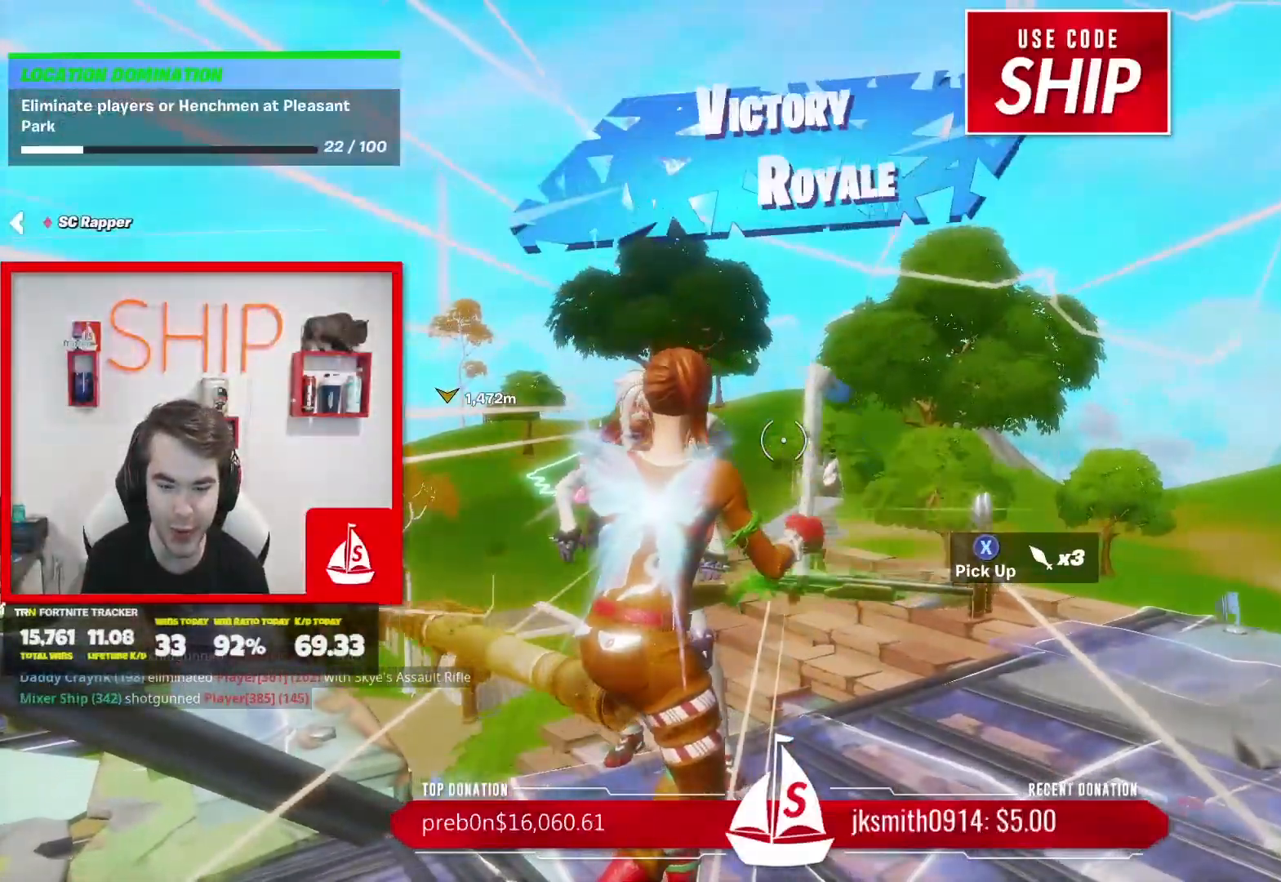
{"buttons": [], "left_stick": "up", "right_stick": "center", "events": [[250, "right_stick", "down"], [400, "right_stick", "center"]]}
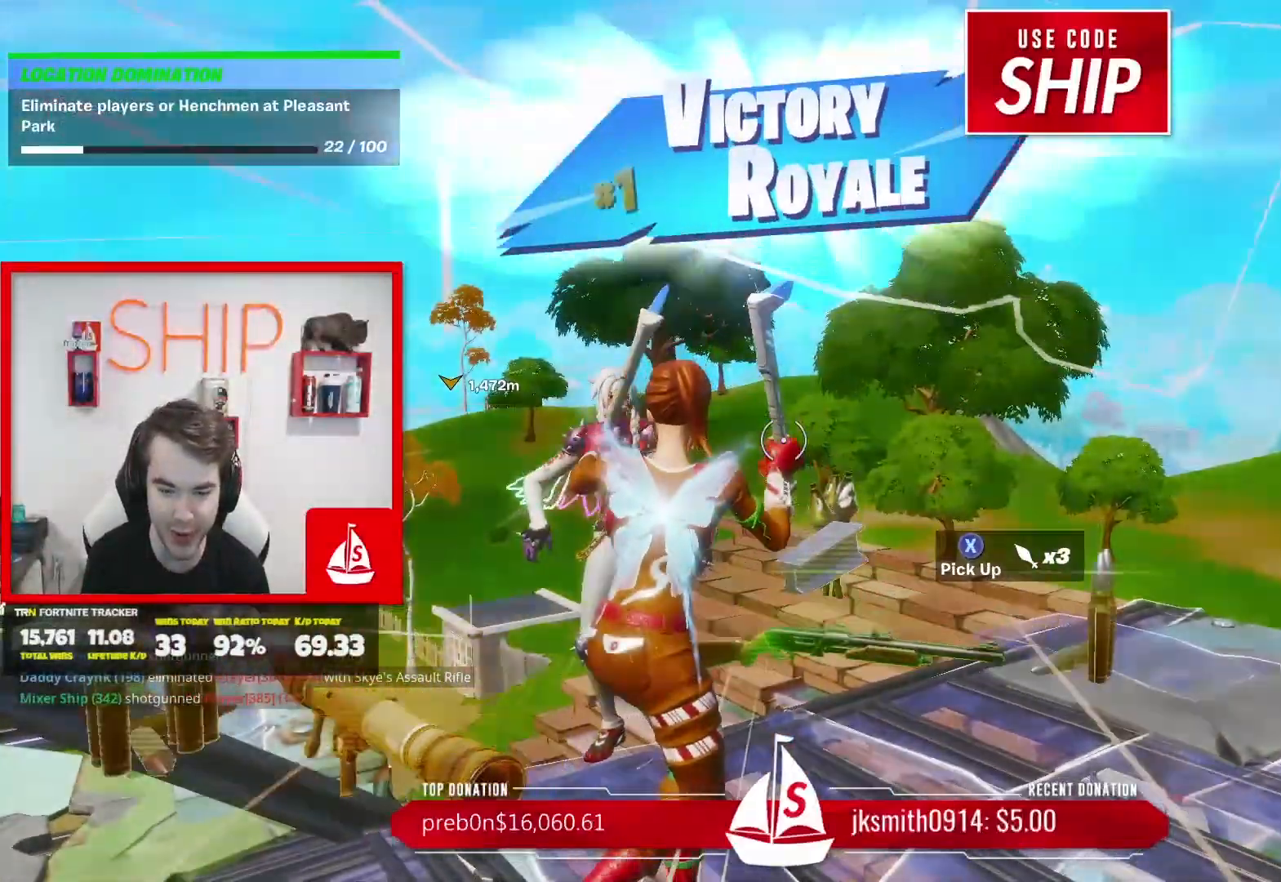
{"buttons": [], "left_stick": "up", "right_stick": "down-left", "events": [[84, "X", "down"], [184, "X", "up"], [267, "X", "down"], [334, "X", "up"], [484, "right_stick", "down-left"]]}